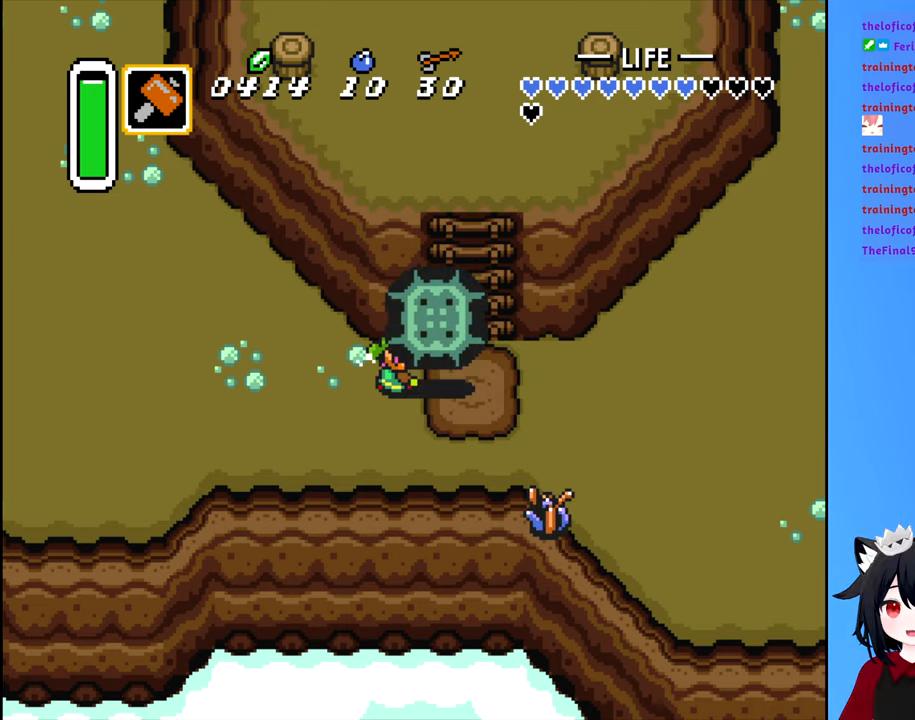
Gameplay with a controller (Nintendo layout); each line is a JSON object with the inputs held at the frame after it. "events" lists button and stick changes between this image and that frame as [ms after this image, input, new state], when the widget could be followed in between. Not read: L3 R3.
{"buttons": ["B", "DPAD_RIGHT"], "events": [[67, "B", "up"], [150, "B", "down"], [217, "B", "up"], [300, "B", "down"], [383, "B", "up"], [467, "DPAD_RIGHT", "down"], [500, "B", "down"]]}
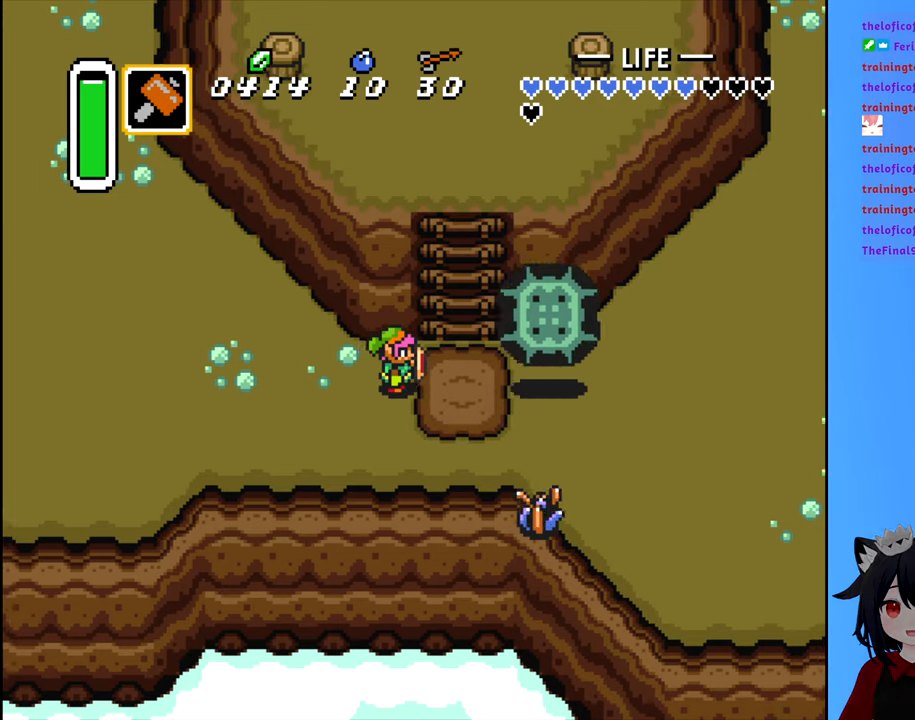
{"buttons": ["A", "DPAD_RIGHT"], "events": [[100, "B", "up"], [467, "A", "down"]]}
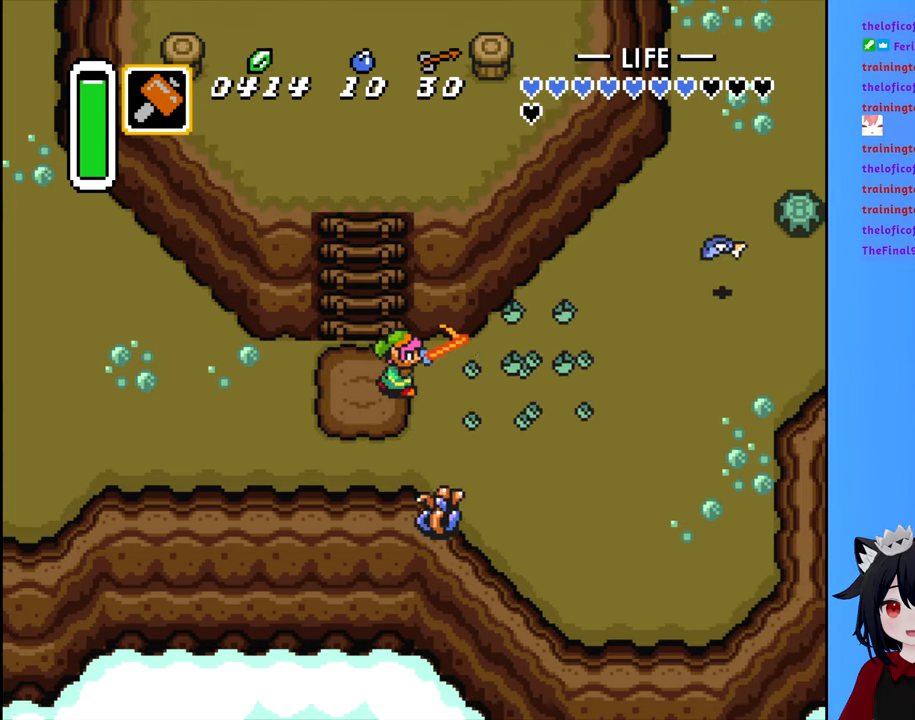
{"buttons": ["A", "DPAD_RIGHT"], "events": []}
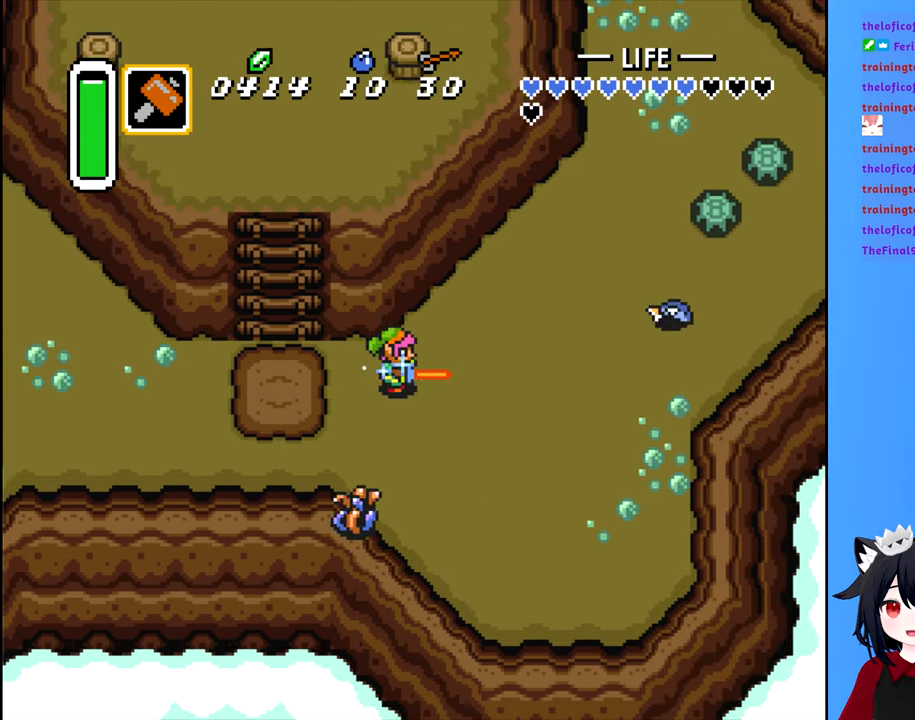
{"buttons": ["DPAD_RIGHT"], "events": [[133, "A", "up"]]}
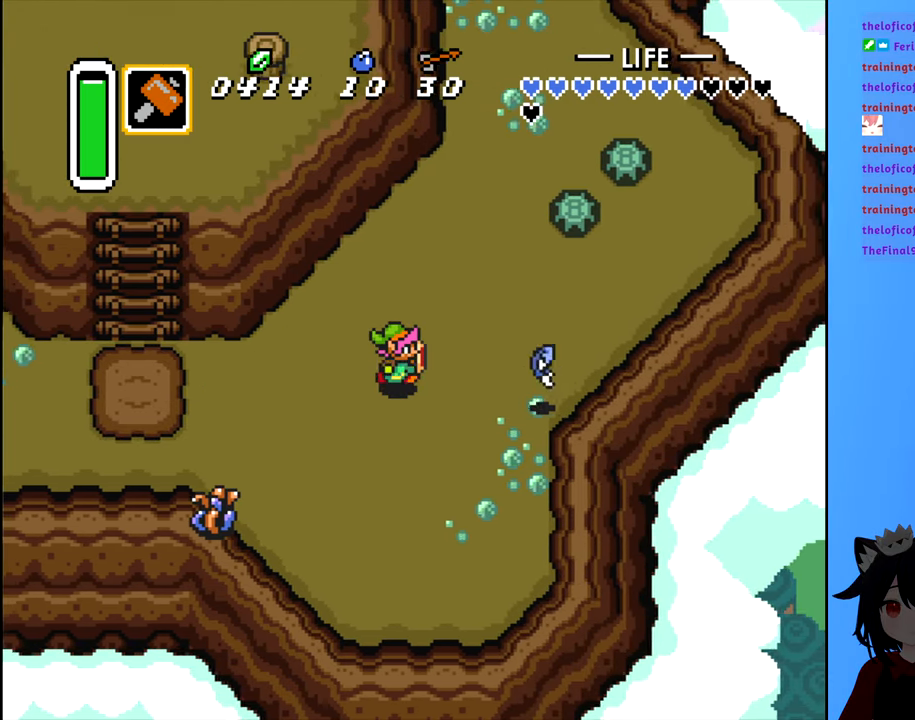
{"buttons": ["B"], "events": [[433, "B", "down"], [500, "DPAD_RIGHT", "up"]]}